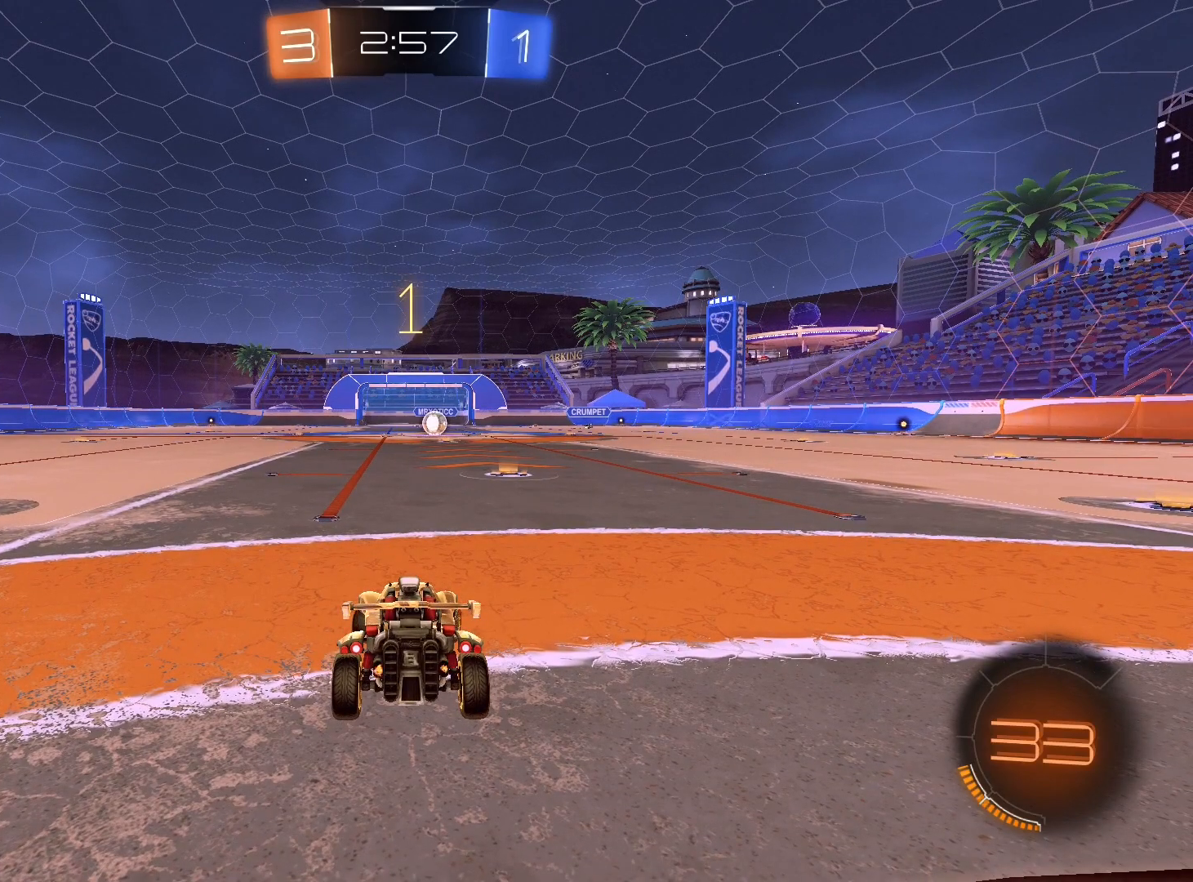
Gameplay with a controller (Xbox layout); each line is a JSON object with the inputs held at the frame after it. "events" lists button and stick changes between this image and that frame as [ms after this image, input, new state], when the widget could be followed in between. Not read: R3.
{"buttons": ["R2"], "left_stick": "center", "right_stick": "center", "events": [[133, "left_stick", "center"]]}
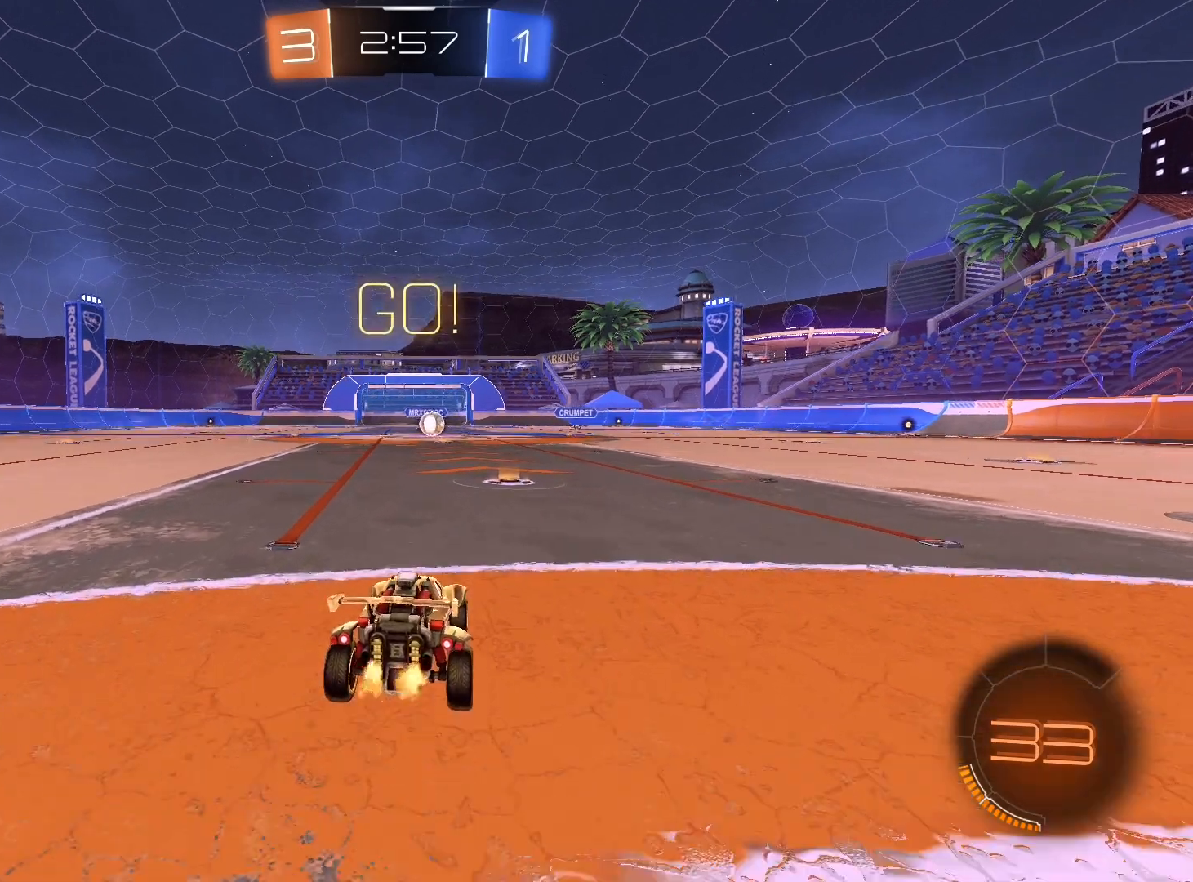
{"buttons": ["L1", "R2"], "left_stick": "left", "right_stick": "center", "events": [[267, "left_stick", "right"], [367, "A", "down"], [433, "A", "up"], [433, "L1", "down"], [500, "left_stick", "left"]]}
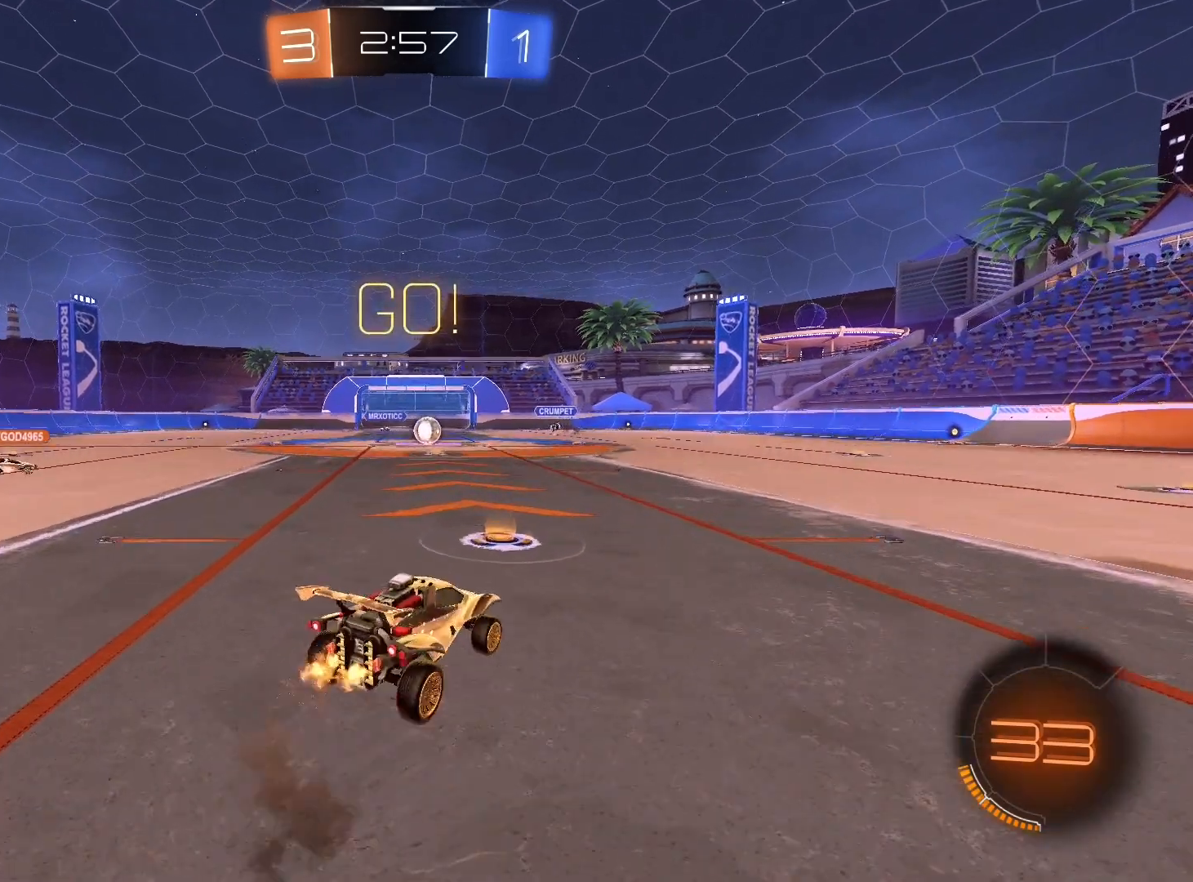
{"buttons": ["L1", "R2"], "left_stick": "down", "right_stick": "center", "events": [[33, "A", "down"], [133, "A", "up"], [167, "left_stick", "down"]]}
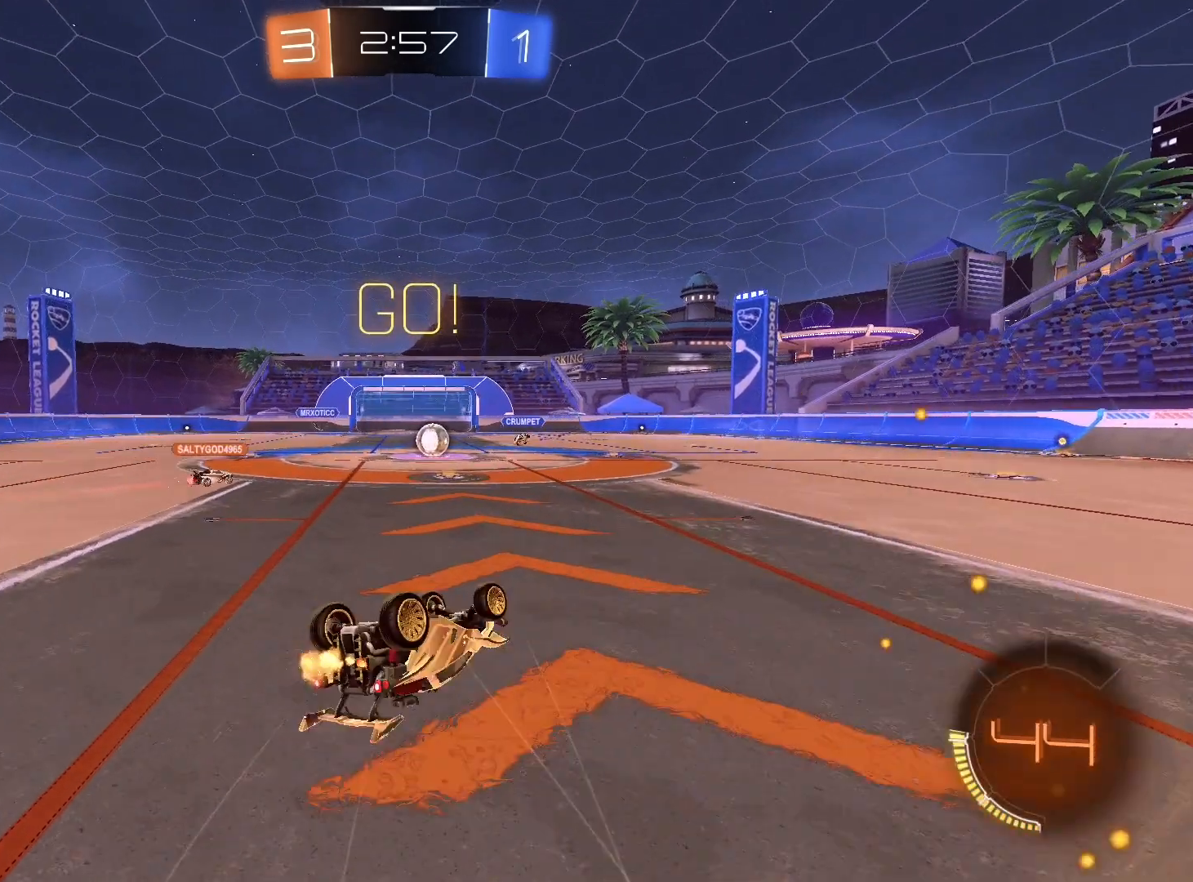
{"buttons": ["R1", "R2"], "left_stick": "center", "right_stick": "center", "events": [[67, "left_stick", "down-left"], [100, "L1", "up"], [433, "R1", "down"], [433, "left_stick", "center"]]}
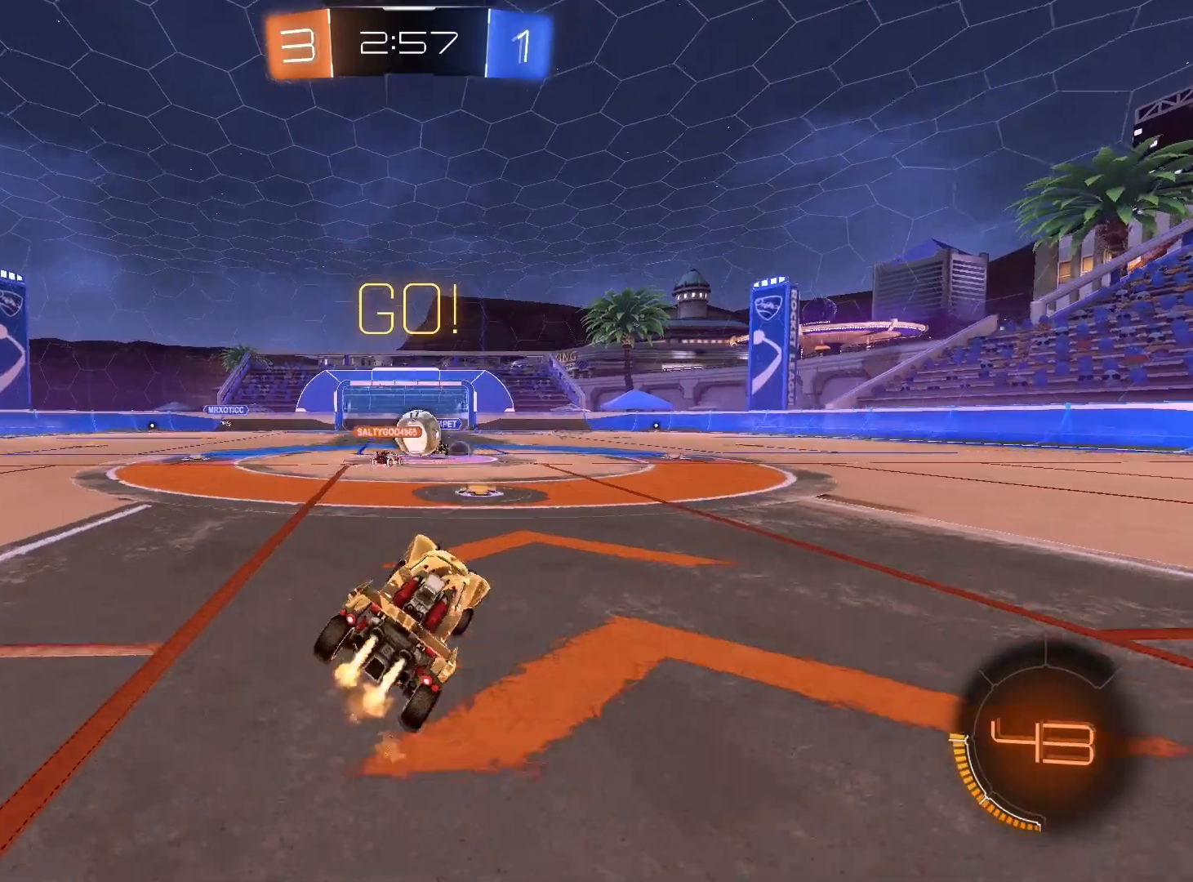
{"buttons": ["R2"], "left_stick": "down-right", "right_stick": "center", "events": [[33, "R1", "up"], [333, "left_stick", "down-right"]]}
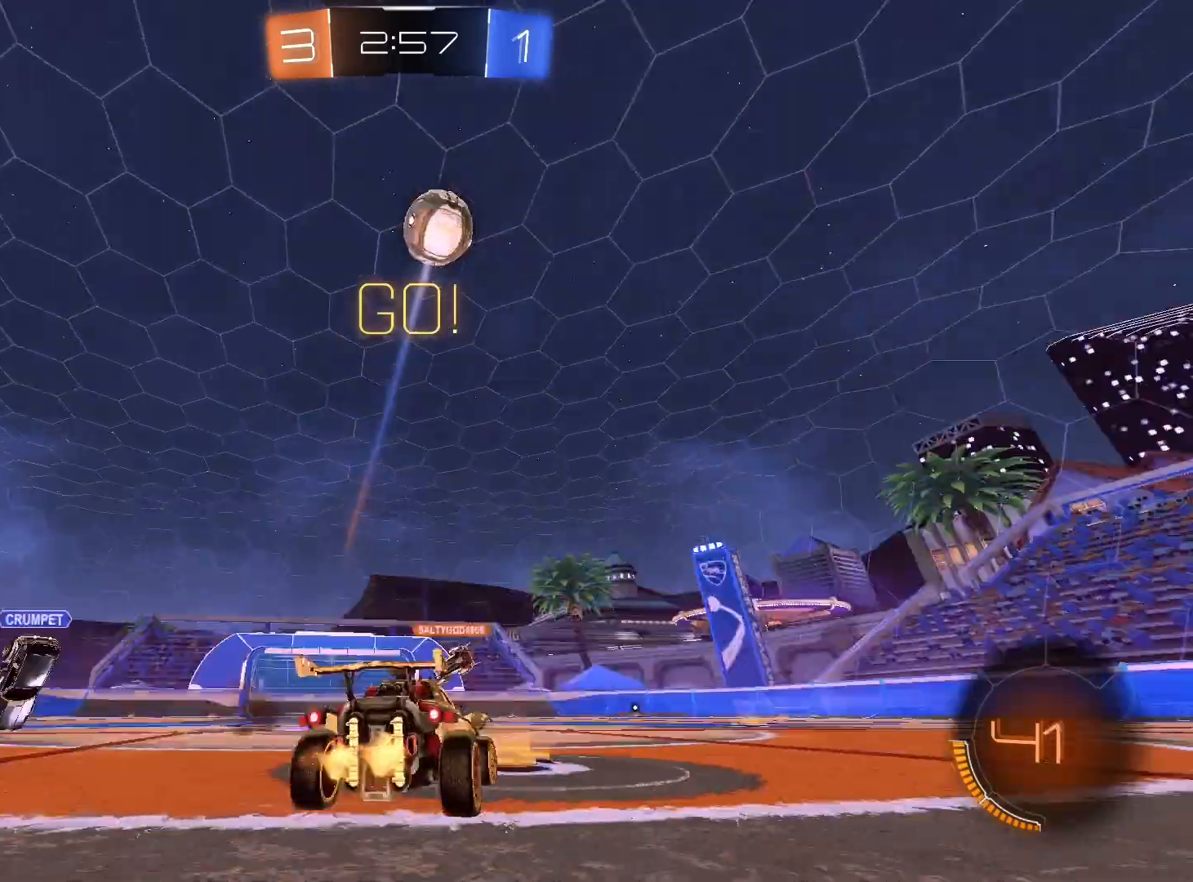
{"buttons": ["L2", "R2"], "left_stick": "down-right", "right_stick": "center", "events": [[100, "L1", "down"], [167, "L1", "up"], [233, "L2", "down"]]}
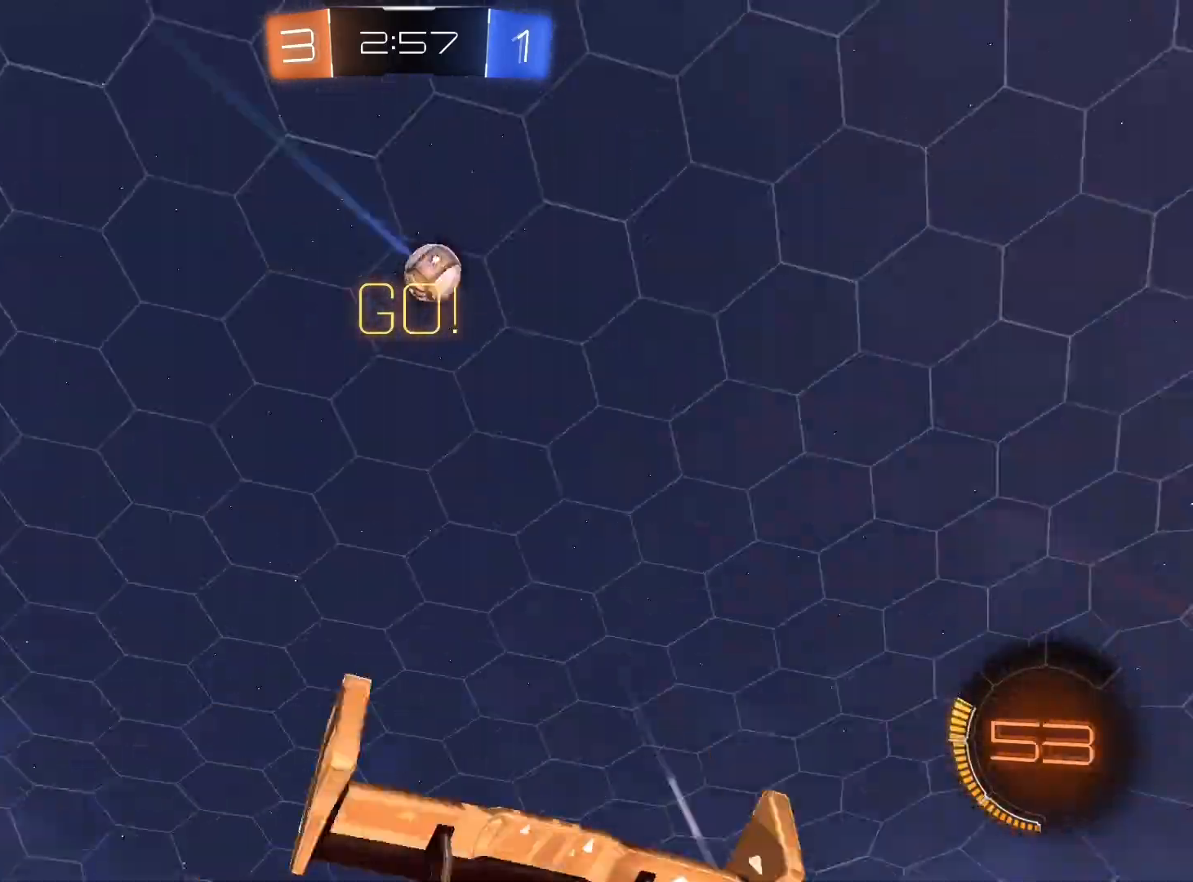
{"buttons": ["R1", "R2"], "left_stick": "down-right", "right_stick": "center", "events": [[100, "L2", "up"], [333, "R1", "down"]]}
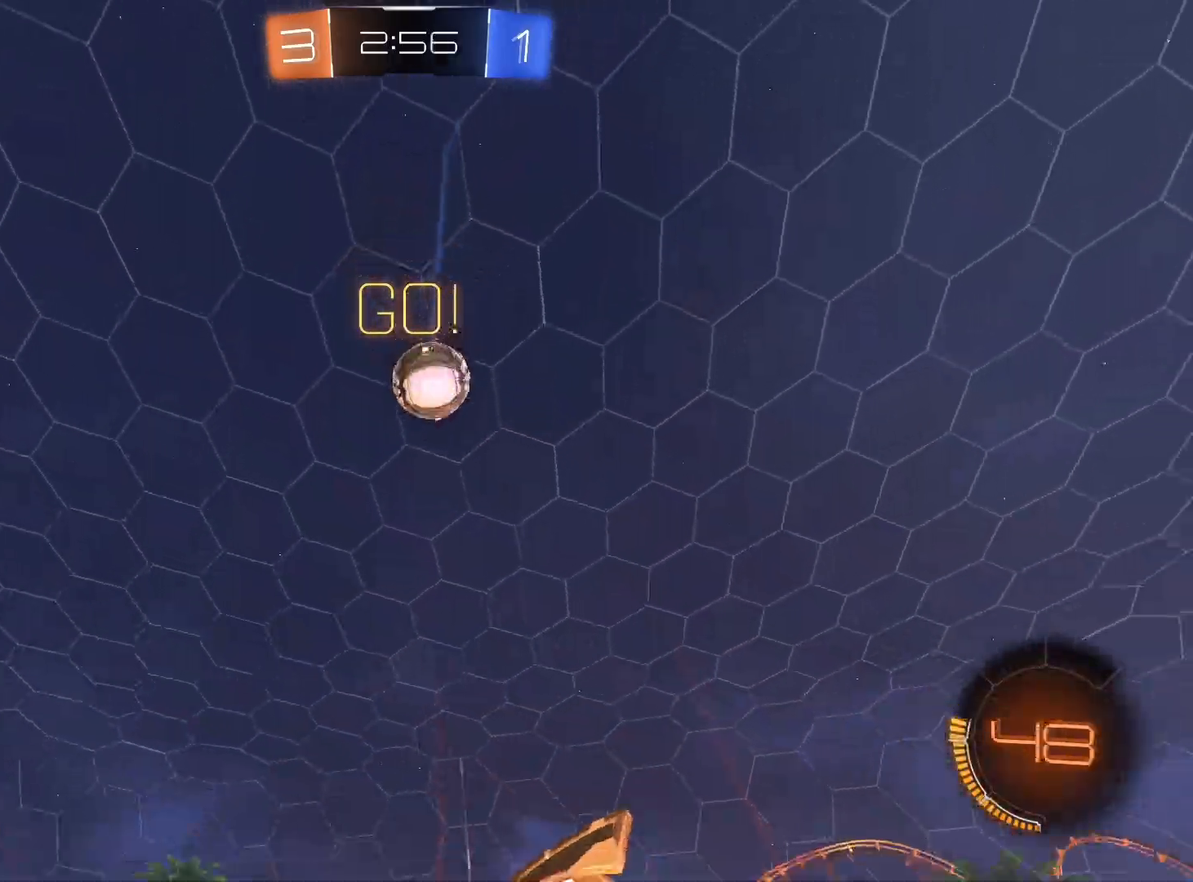
{"buttons": ["R2"], "left_stick": "down-right", "right_stick": "center", "events": [[133, "R1", "up"], [233, "R1", "down"], [500, "R1", "up"]]}
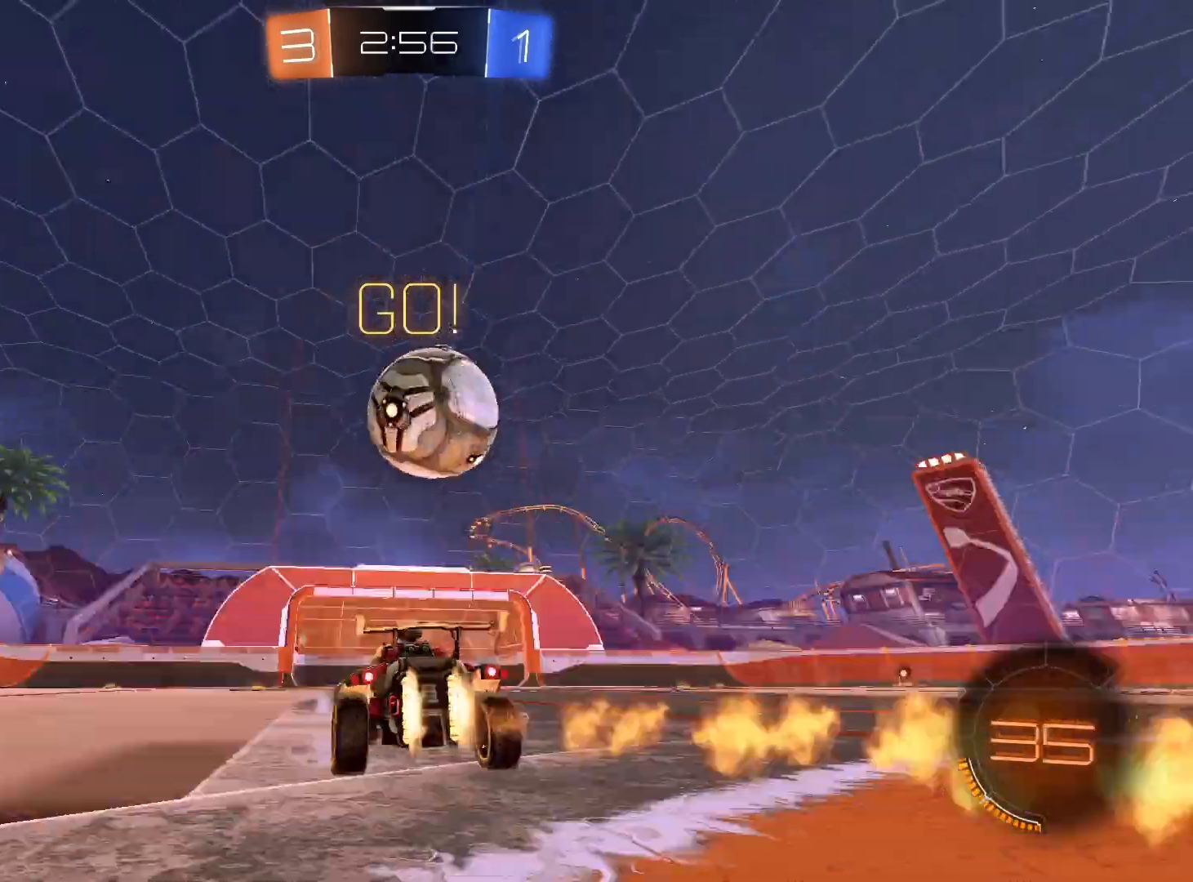
{"buttons": ["R2"], "left_stick": "down-left", "right_stick": "center", "events": [[500, "left_stick", "down-left"]]}
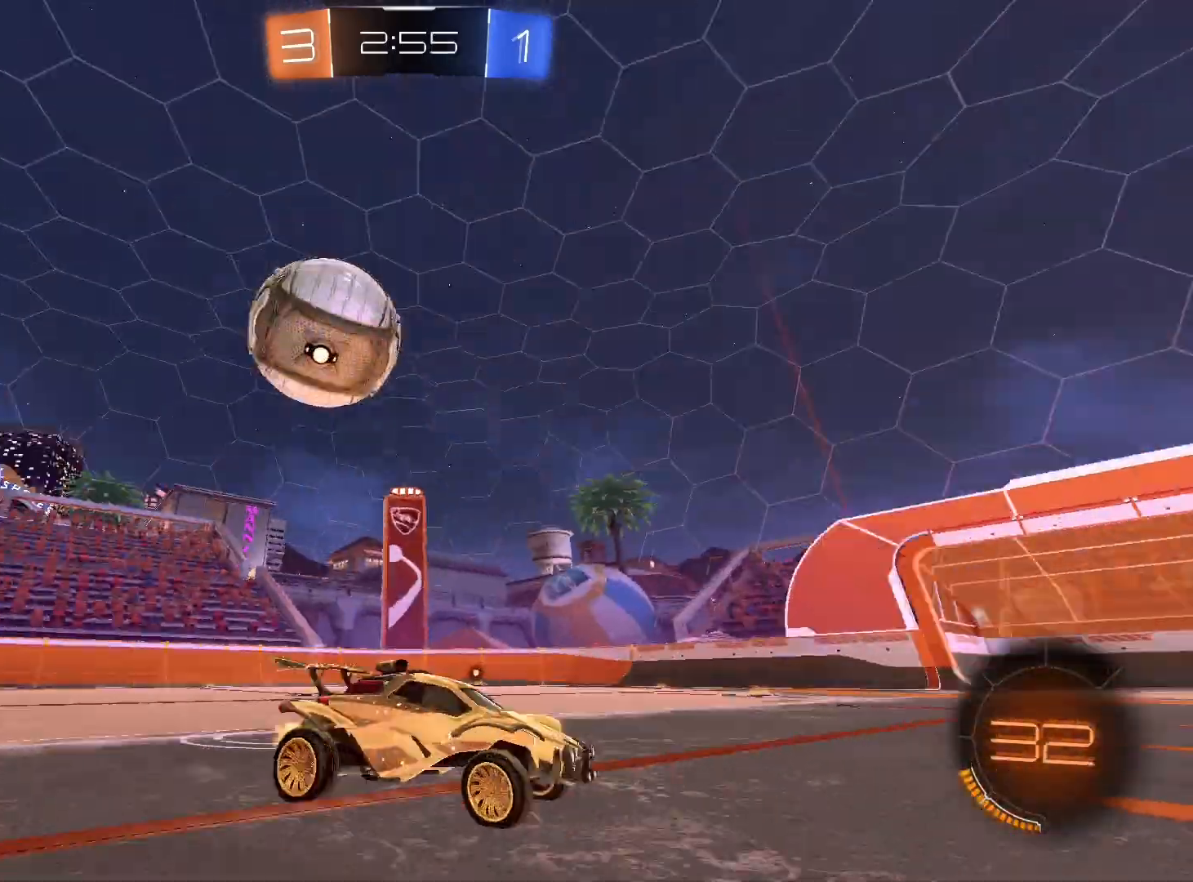
{"buttons": ["R2"], "left_stick": "down-left", "right_stick": "center", "events": [[167, "left_stick", "down-right"], [400, "left_stick", "down-left"]]}
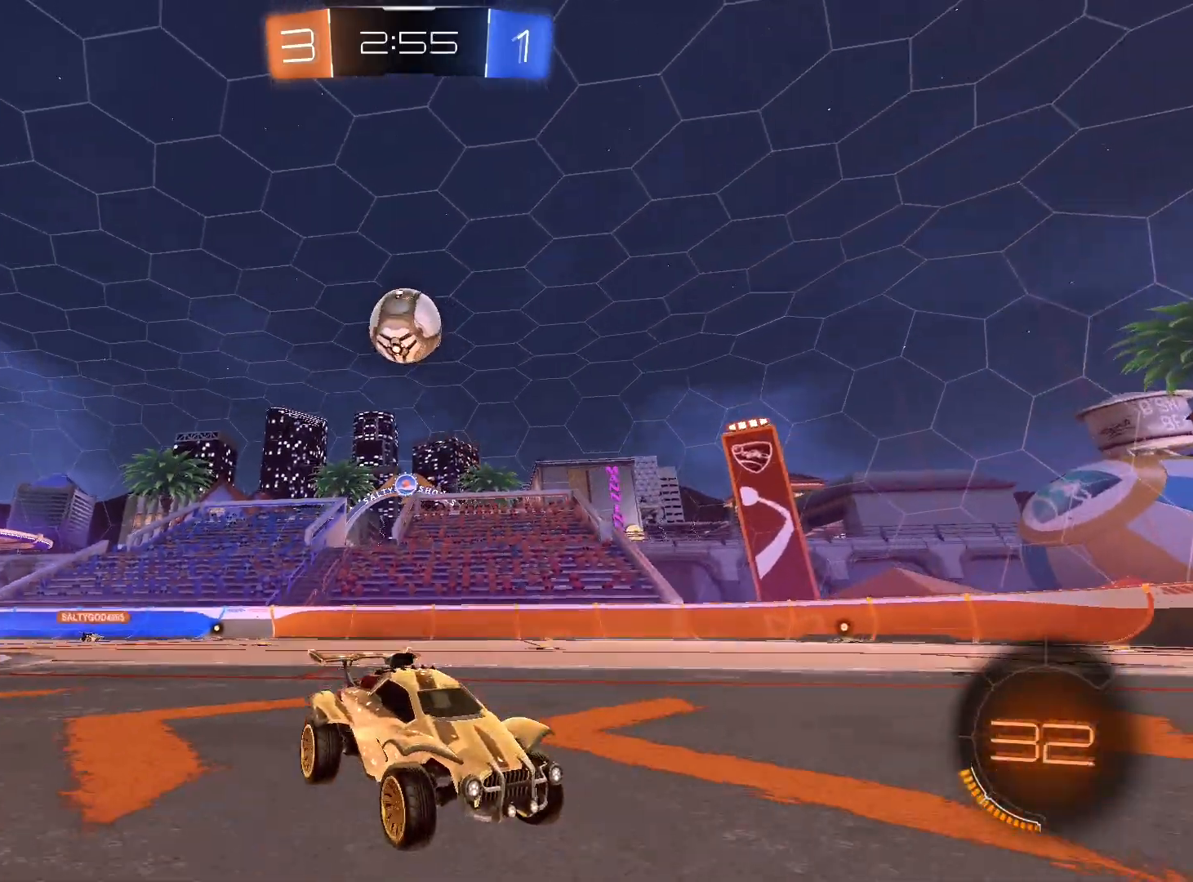
{"buttons": ["R2"], "left_stick": "left", "right_stick": "center", "events": [[100, "L1", "down"], [100, "left_stick", "left"], [233, "L1", "up"]]}
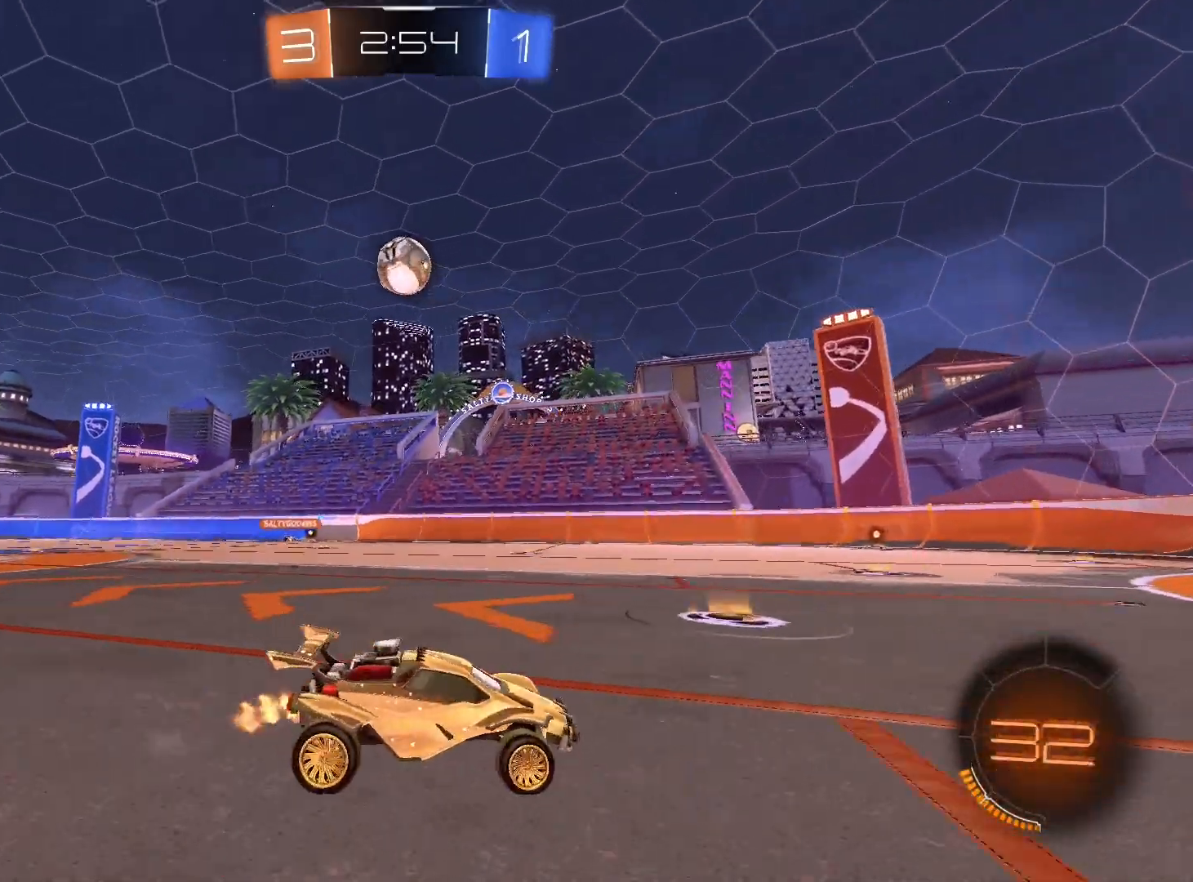
{"buttons": ["L2"], "left_stick": "left", "right_stick": "center", "events": [[433, "L2", "down"], [467, "R2", "up"]]}
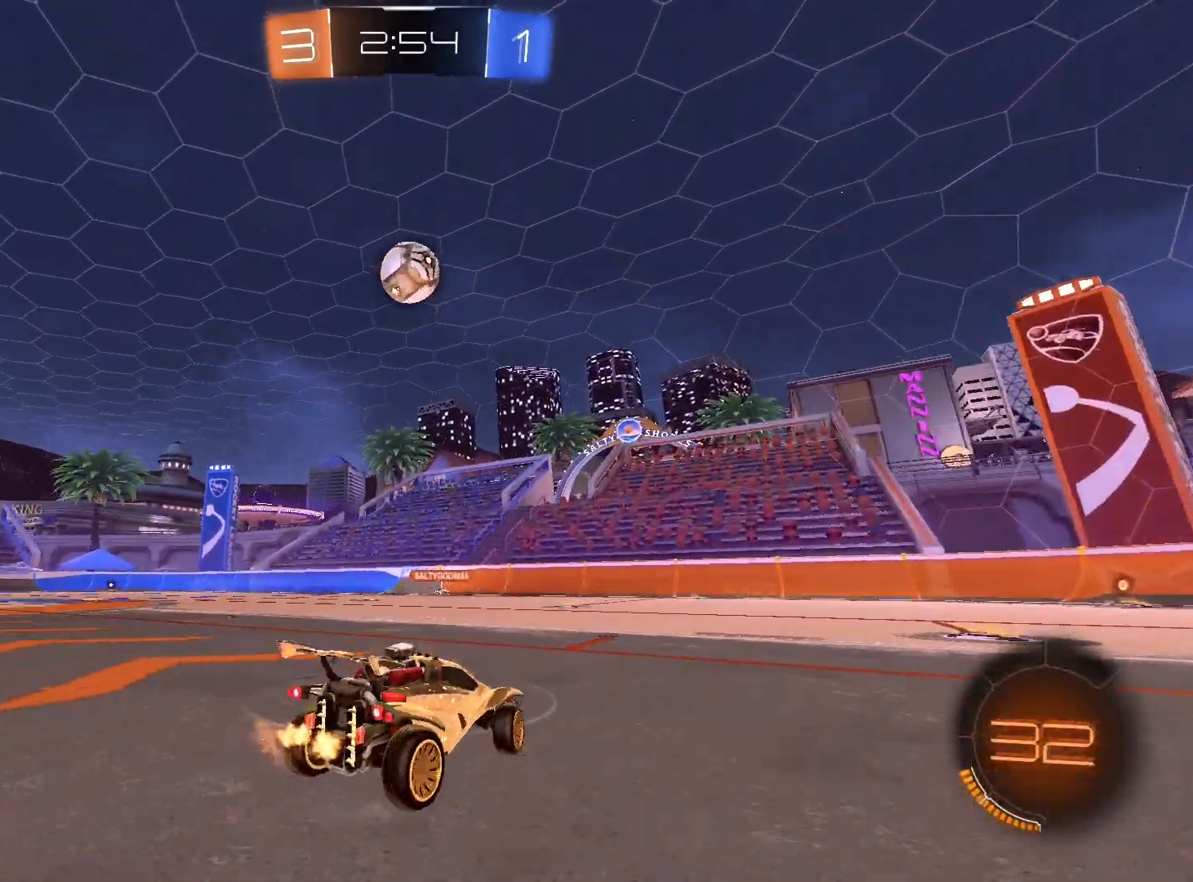
{"buttons": ["R1", "R2"], "left_stick": "right", "right_stick": "center", "events": [[67, "L2", "up"], [100, "A", "down"], [100, "left_stick", "down"], [167, "left_stick", "center"], [200, "R2", "down"], [233, "A", "up"], [267, "A", "down"], [333, "A", "up"], [333, "left_stick", "down-right"], [467, "R1", "down"], [500, "left_stick", "right"]]}
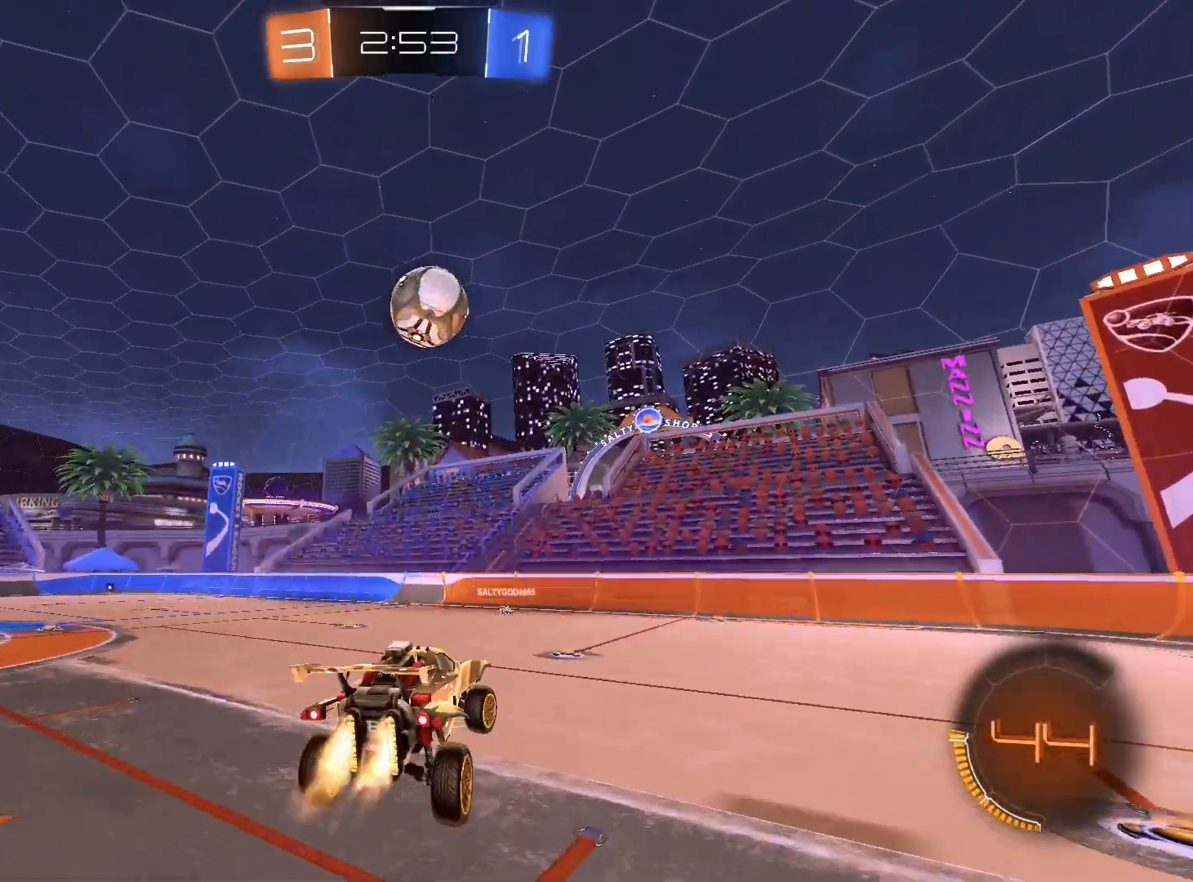
{"buttons": ["R1", "R2"], "left_stick": "left", "right_stick": "center", "events": [[67, "left_stick", "up"], [200, "left_stick", "left"], [333, "R1", "up"], [500, "R1", "down"]]}
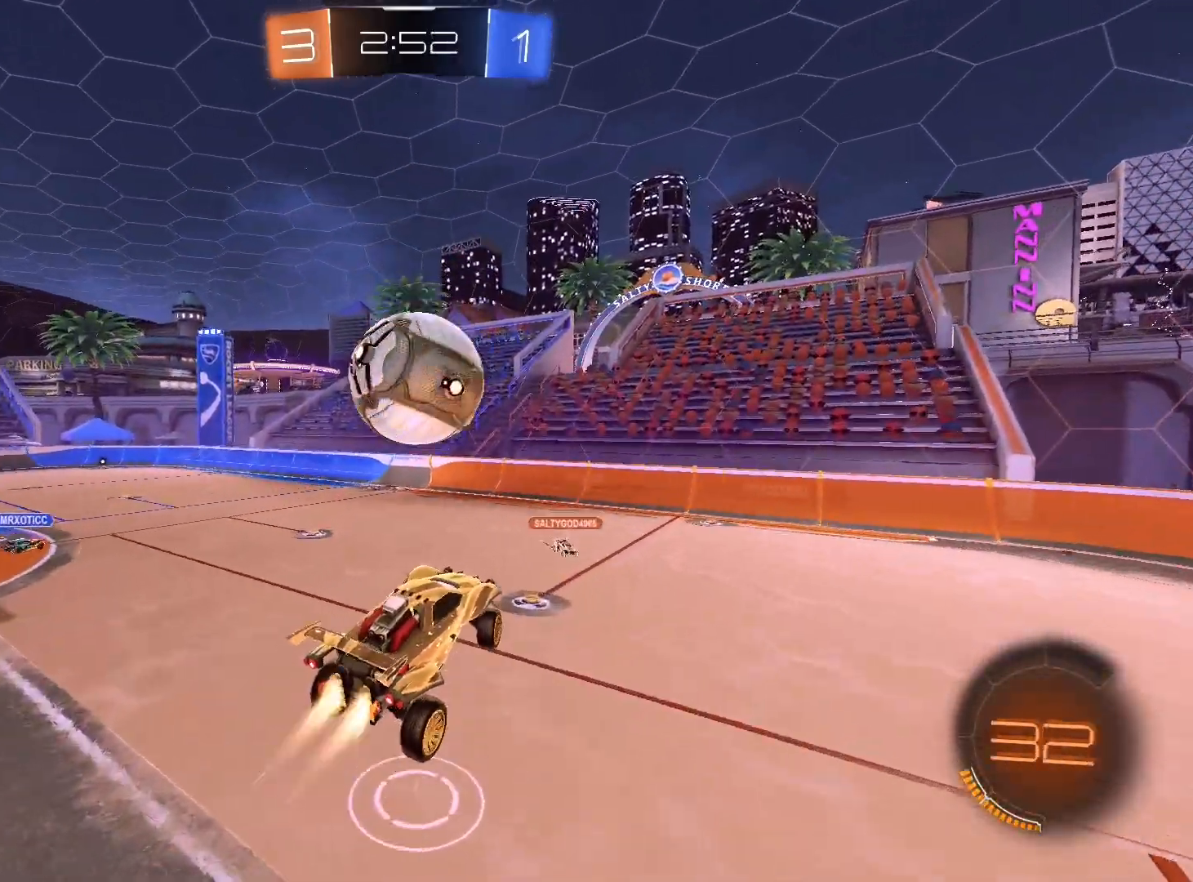
{"buttons": ["L1", "R2"], "left_stick": "right", "right_stick": "center", "events": [[33, "L1", "down"], [200, "R1", "up"], [300, "left_stick", "up-right"], [367, "left_stick", "right"]]}
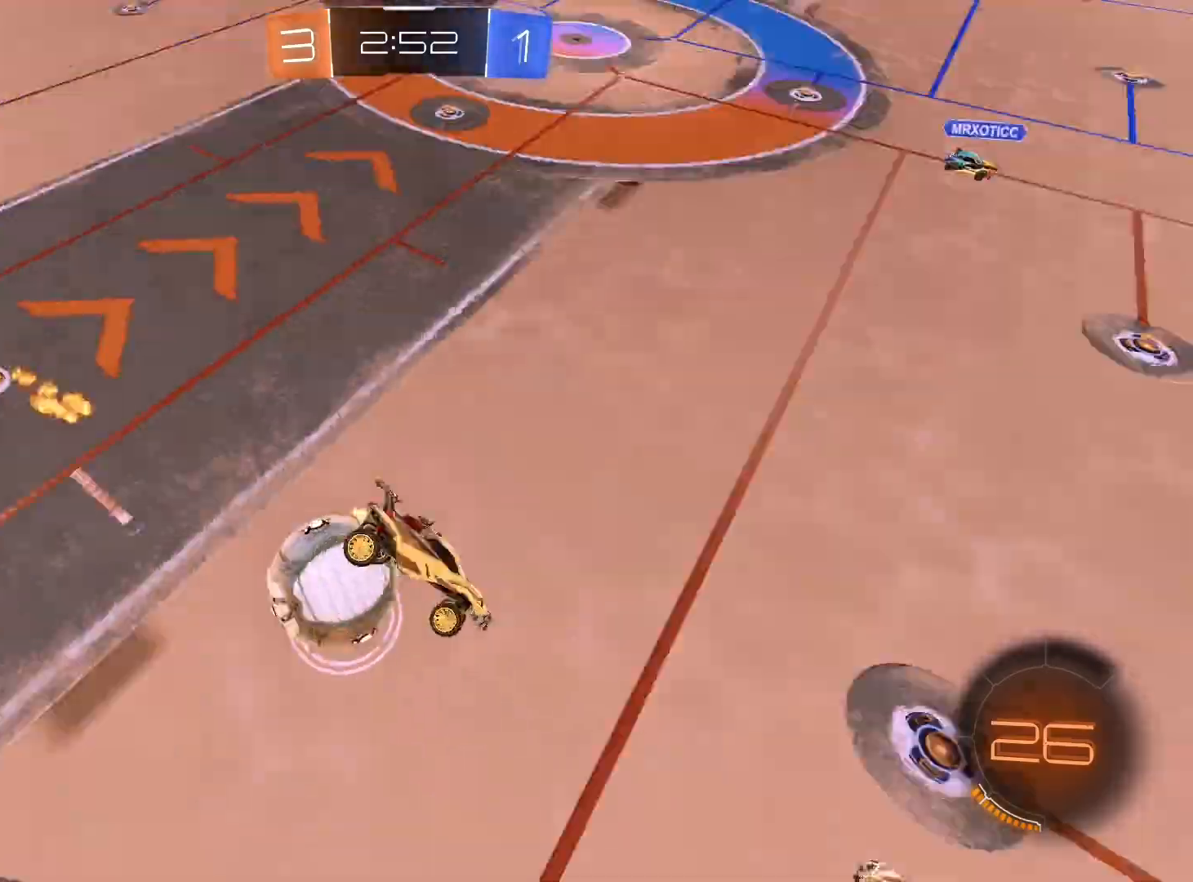
{"buttons": ["L1", "R2"], "left_stick": "left", "right_stick": "center", "events": [[267, "L1", "up"], [300, "left_stick", "left"], [433, "L1", "down"]]}
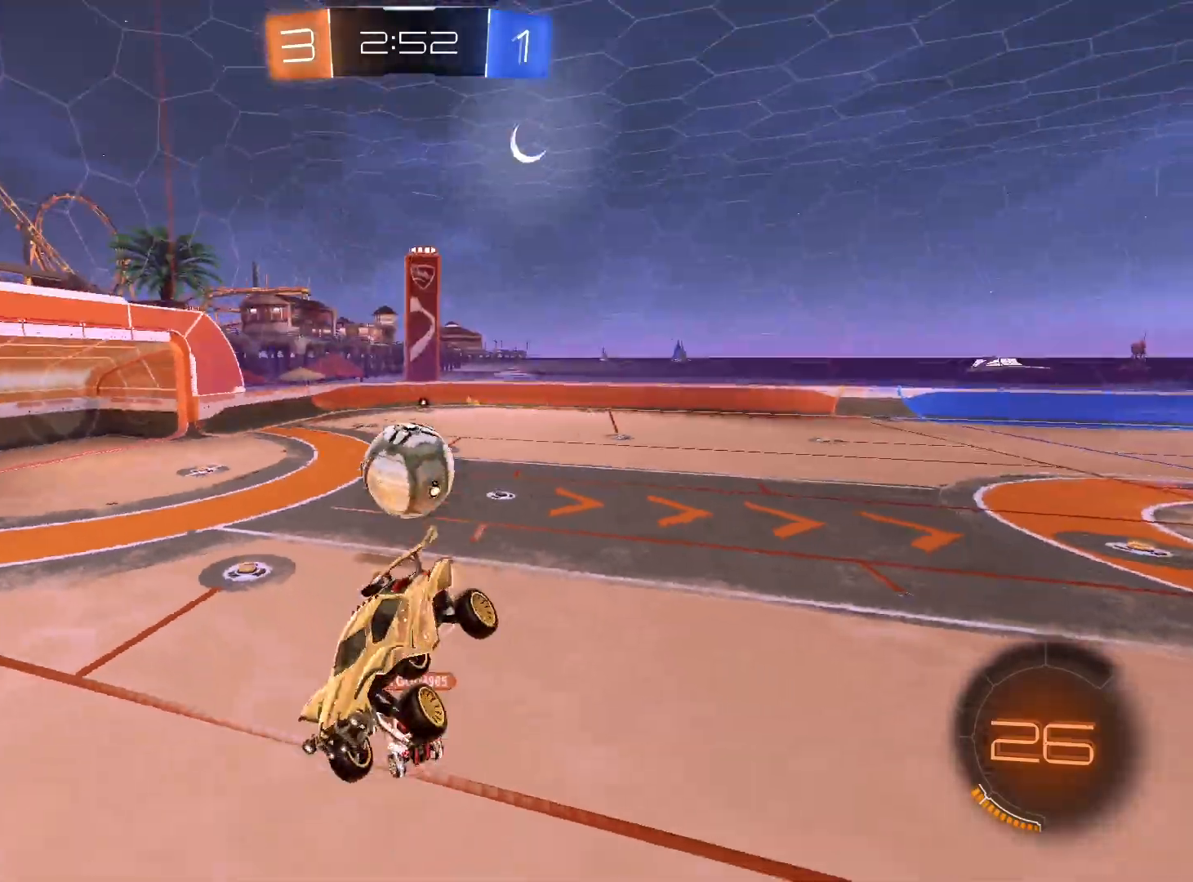
{"buttons": ["R2"], "left_stick": "center", "right_stick": "center", "events": [[33, "Y", "down"], [67, "L1", "up"], [133, "Y", "up"], [167, "left_stick", "center"]]}
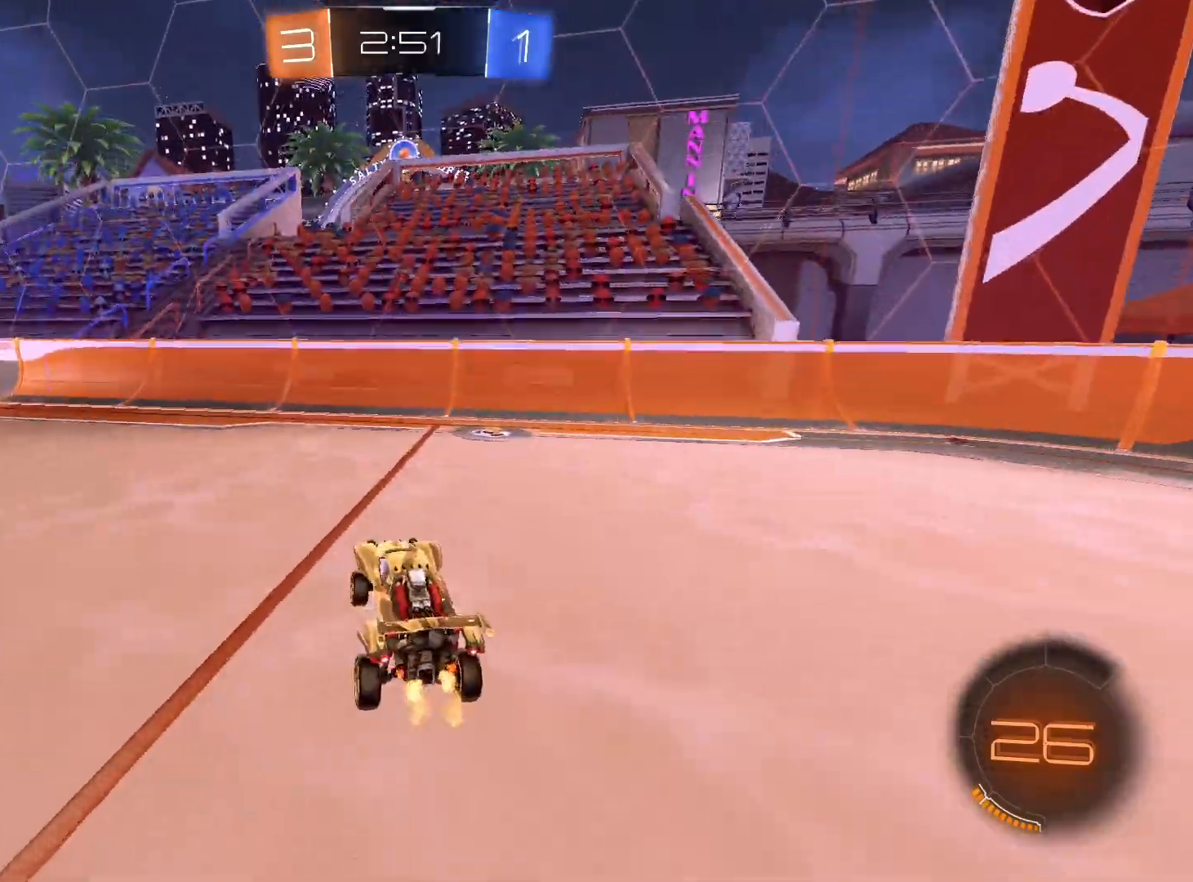
{"buttons": ["L1", "R2"], "left_stick": "right", "right_stick": "center", "events": [[33, "left_stick", "right"], [500, "L1", "down"]]}
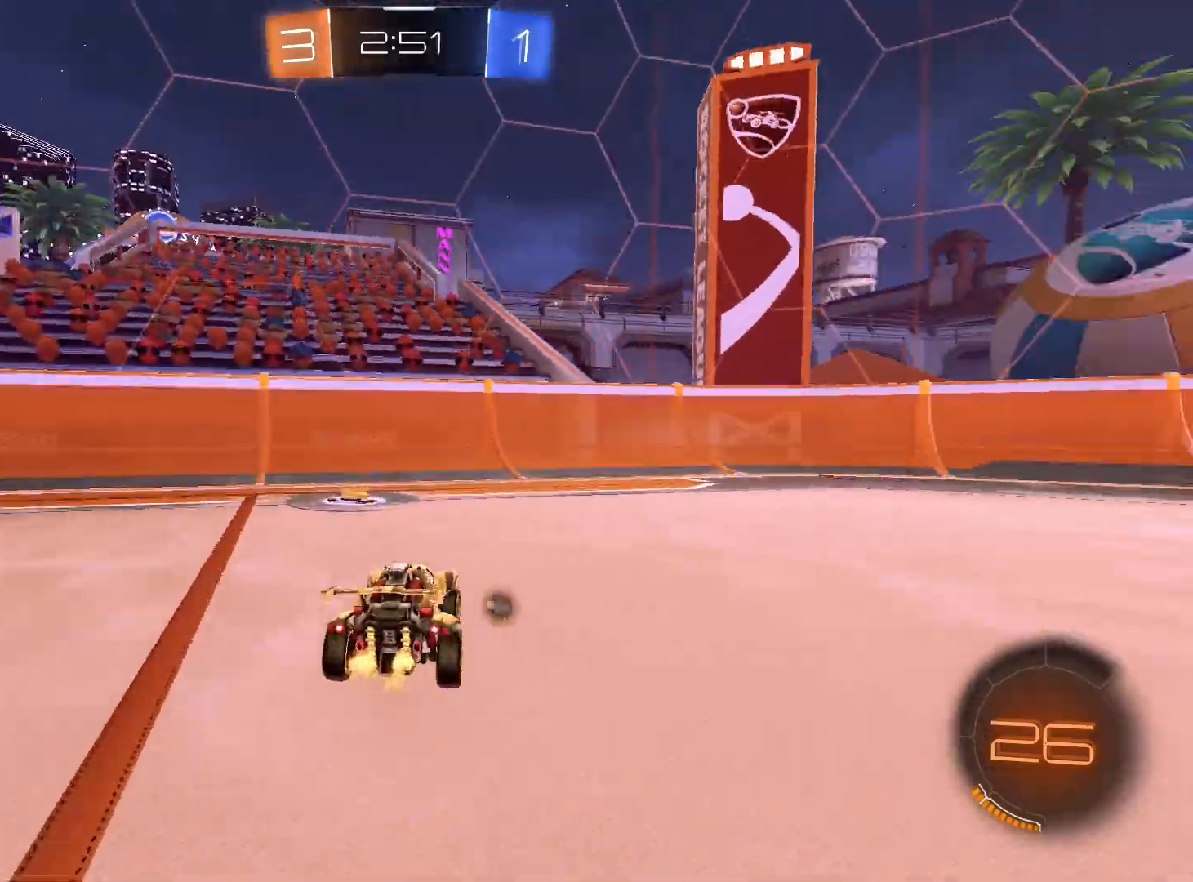
{"buttons": ["R1", "R2"], "left_stick": "center", "right_stick": "center", "events": [[100, "L1", "up"], [267, "R1", "down"], [433, "left_stick", "center"]]}
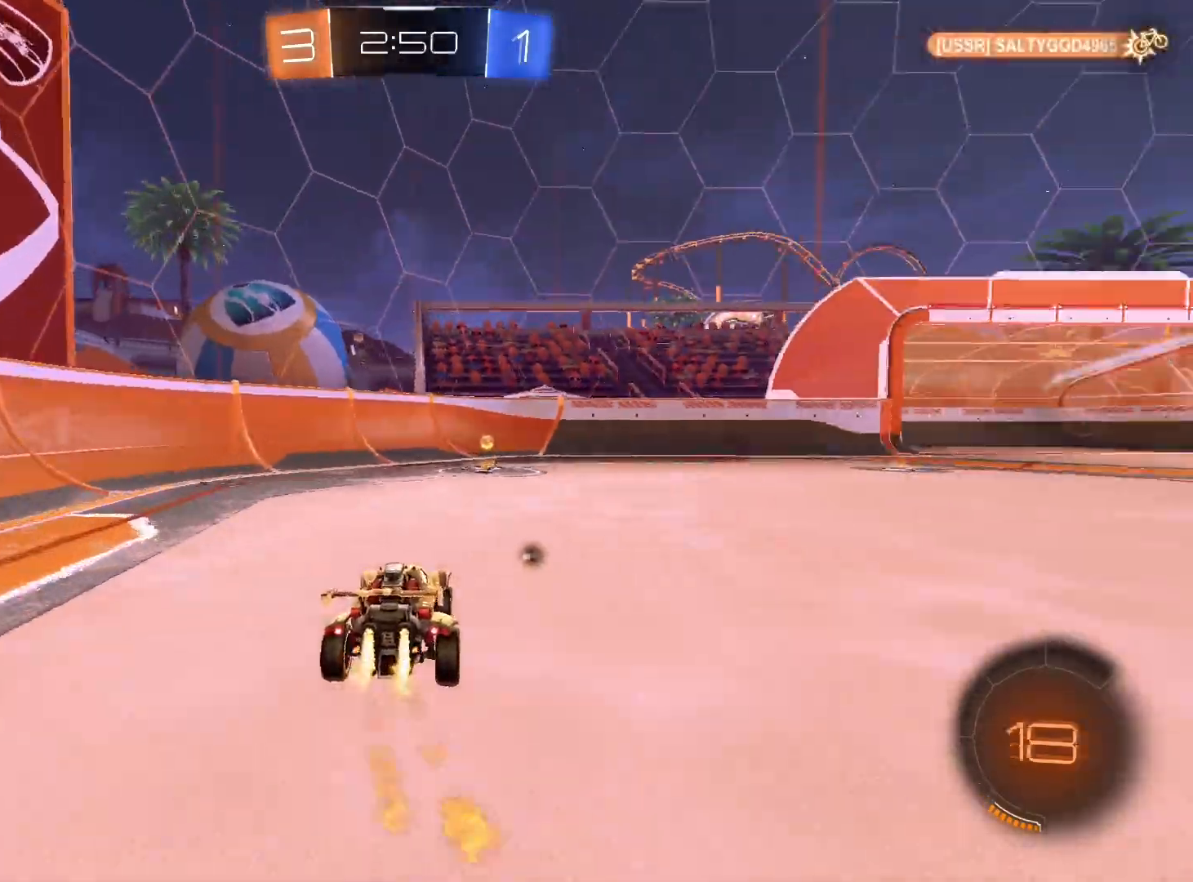
{"buttons": ["R1", "R2"], "left_stick": "center", "right_stick": "center", "events": [[200, "Y", "down"], [300, "Y", "up"]]}
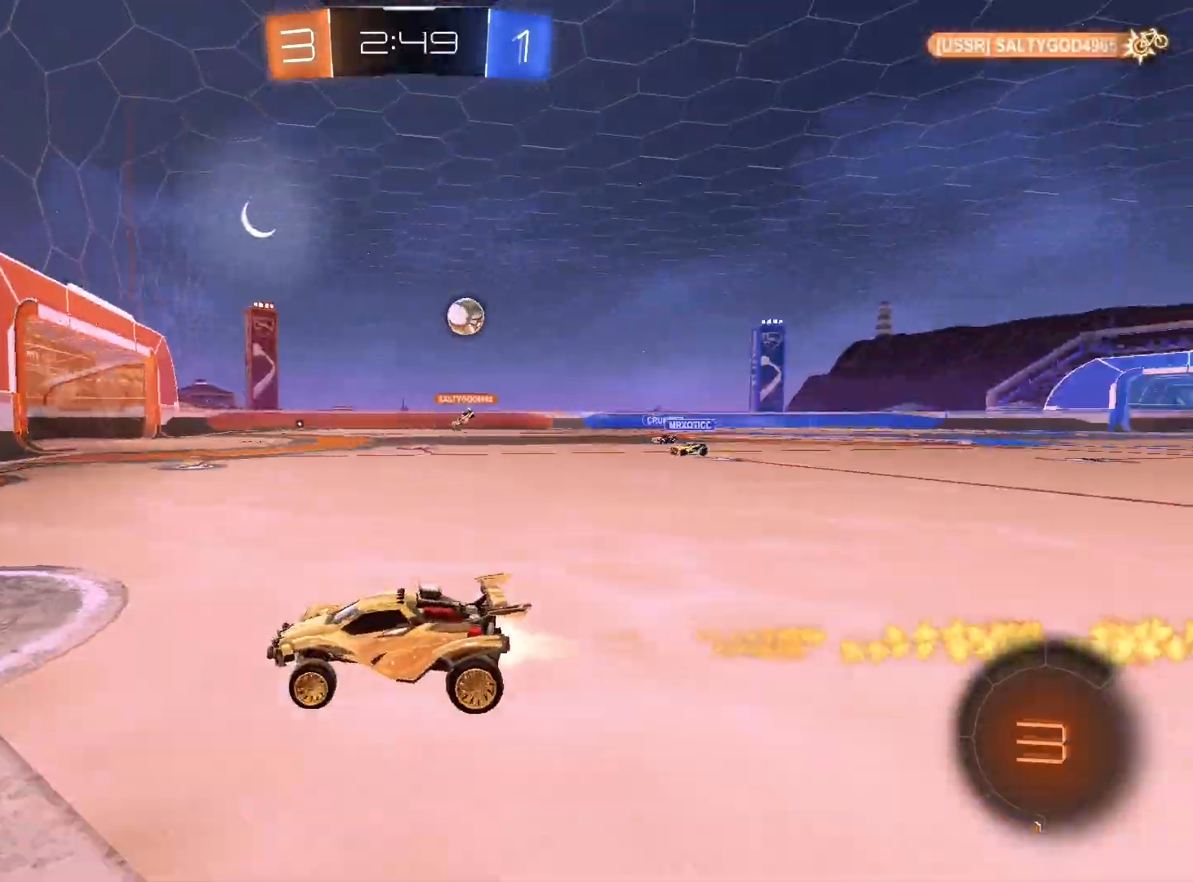
{"buttons": ["R1", "R2"], "left_stick": "right", "right_stick": "center", "events": [[67, "left_stick", "right"], [200, "R1", "up"], [267, "L1", "down"], [367, "L1", "up"], [467, "R1", "down"]]}
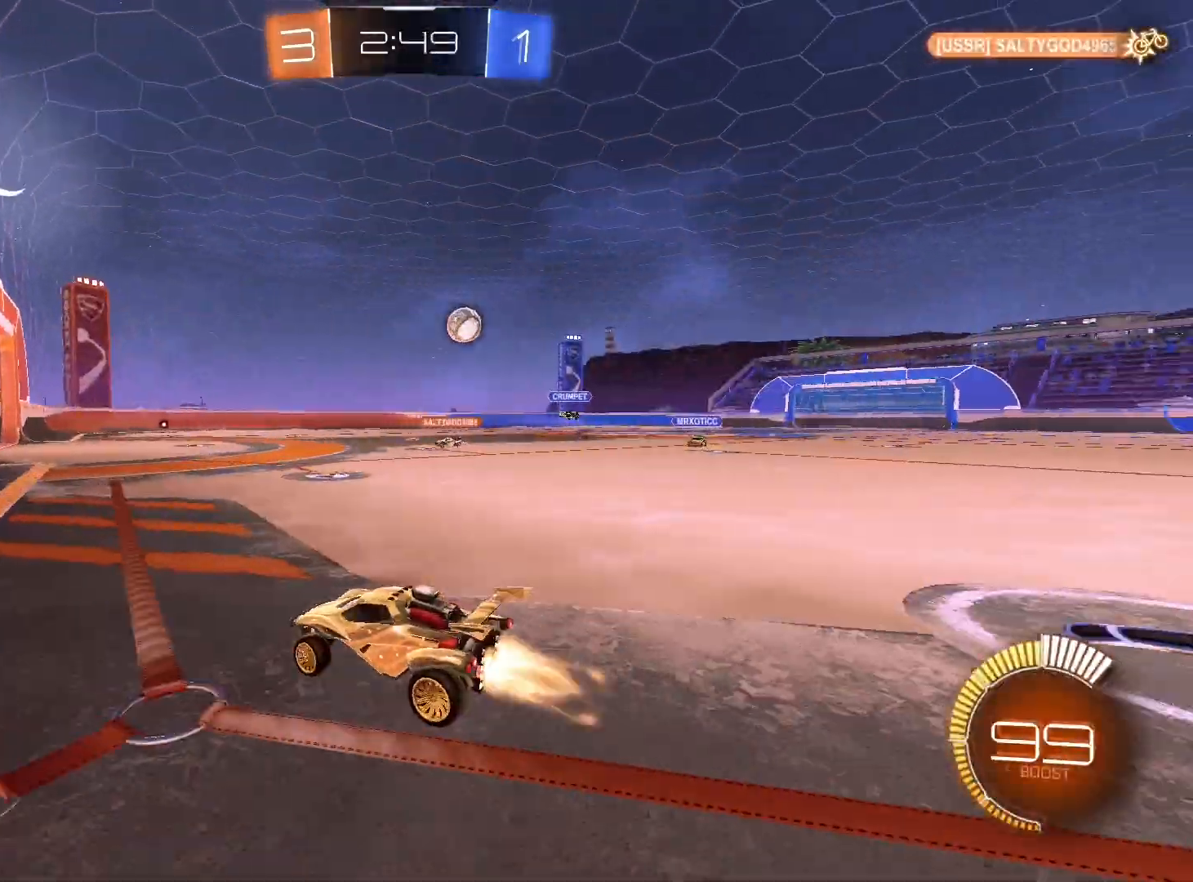
{"buttons": ["R2"], "left_stick": "center", "right_stick": "center", "events": [[233, "R1", "up"], [267, "left_stick", "left"], [467, "left_stick", "center"]]}
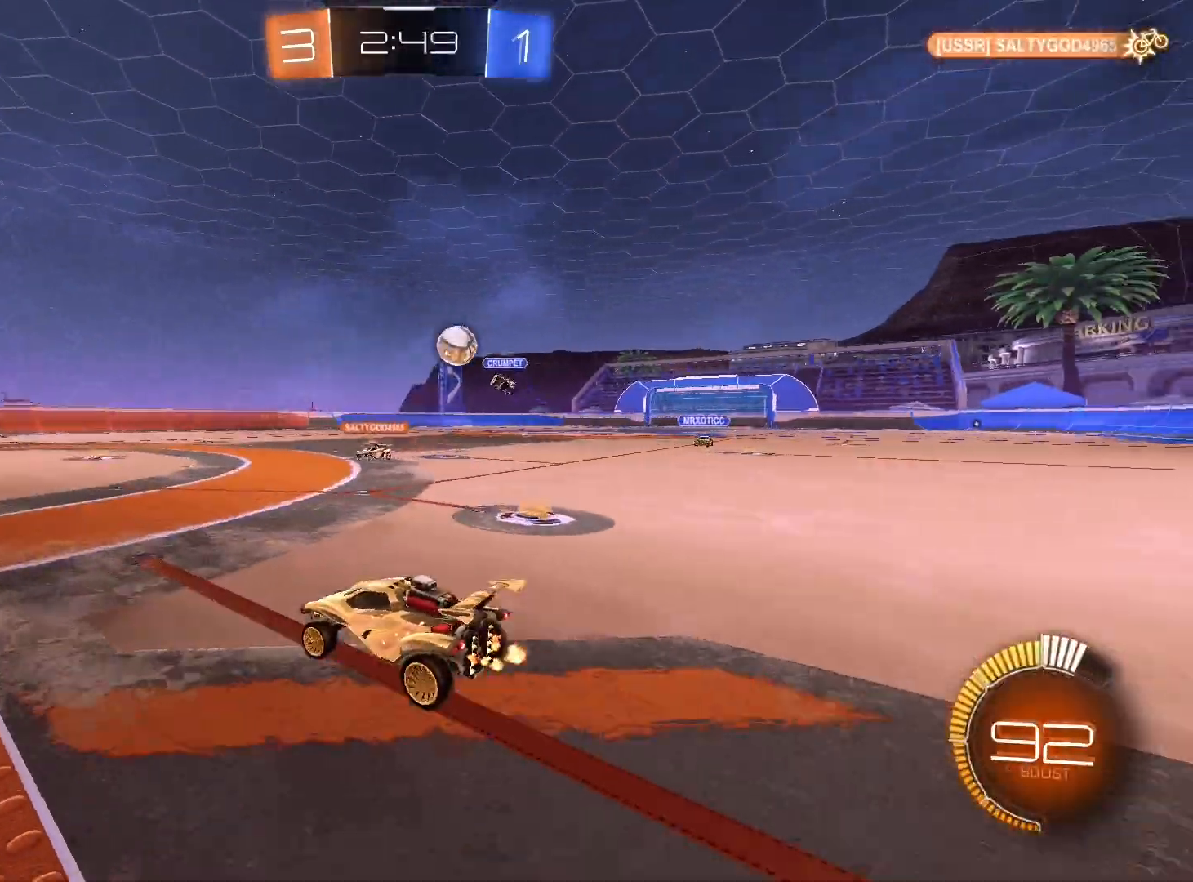
{"buttons": ["L2"], "left_stick": "down-right", "right_stick": "center", "events": [[367, "L2", "down"], [367, "left_stick", "down-right"], [500, "R2", "up"]]}
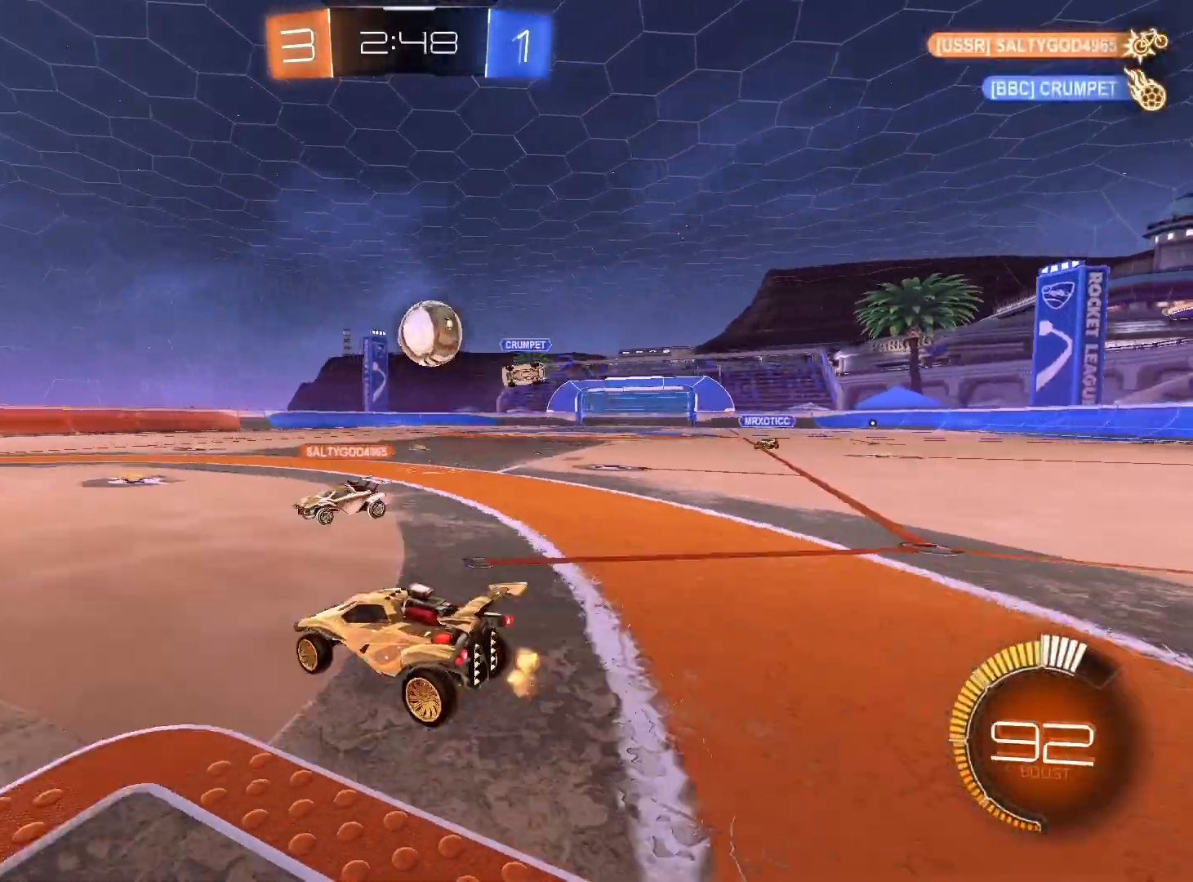
{"buttons": ["L1", "R1", "R2"], "left_stick": "up-left", "right_stick": "center", "events": [[67, "A", "down"], [67, "R2", "down"], [100, "L2", "up"], [200, "R1", "down"], [233, "A", "up"], [233, "L1", "down"], [267, "left_stick", "left"], [367, "A", "down"], [400, "left_stick", "up-left"], [467, "A", "up"]]}
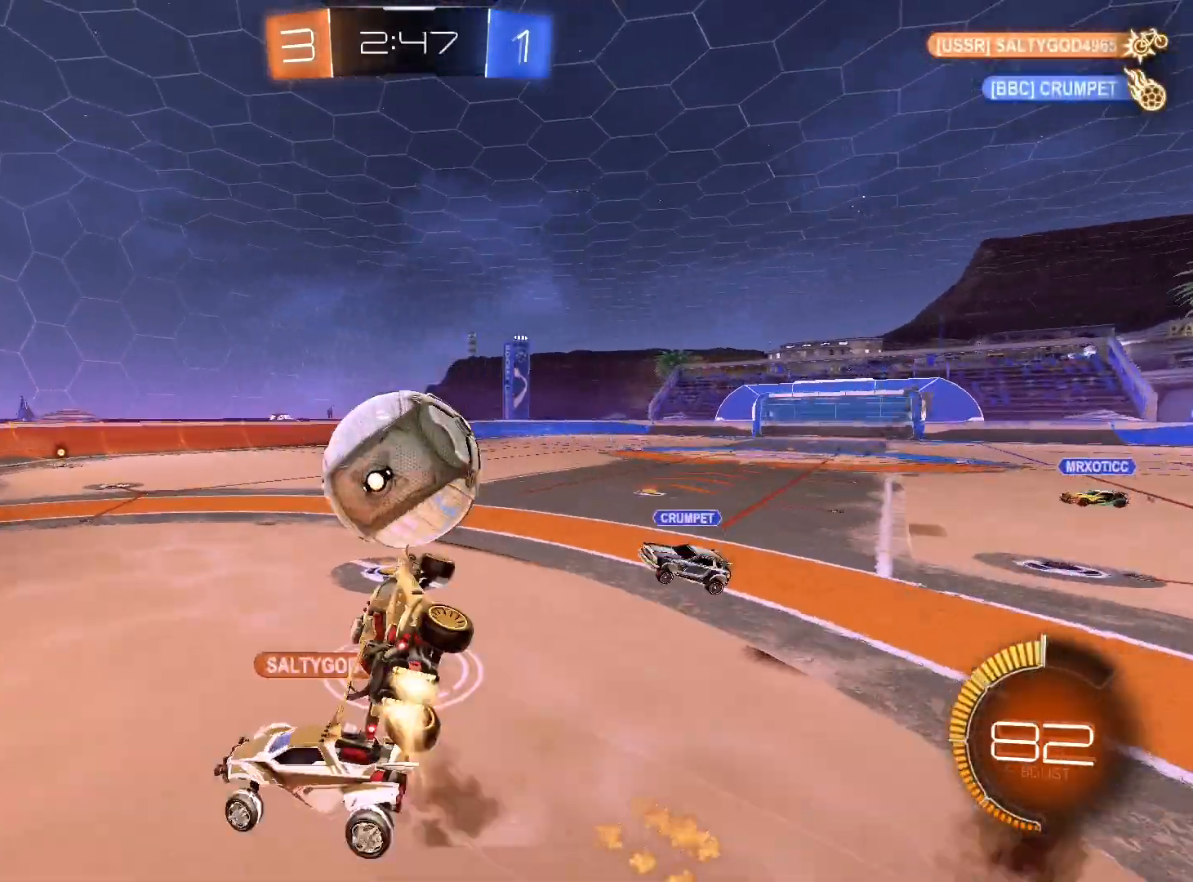
{"buttons": ["R2"], "left_stick": "center", "right_stick": "center", "events": [[33, "A", "down"], [133, "A", "up"], [200, "L1", "up"], [433, "R1", "up"], [467, "left_stick", "center"]]}
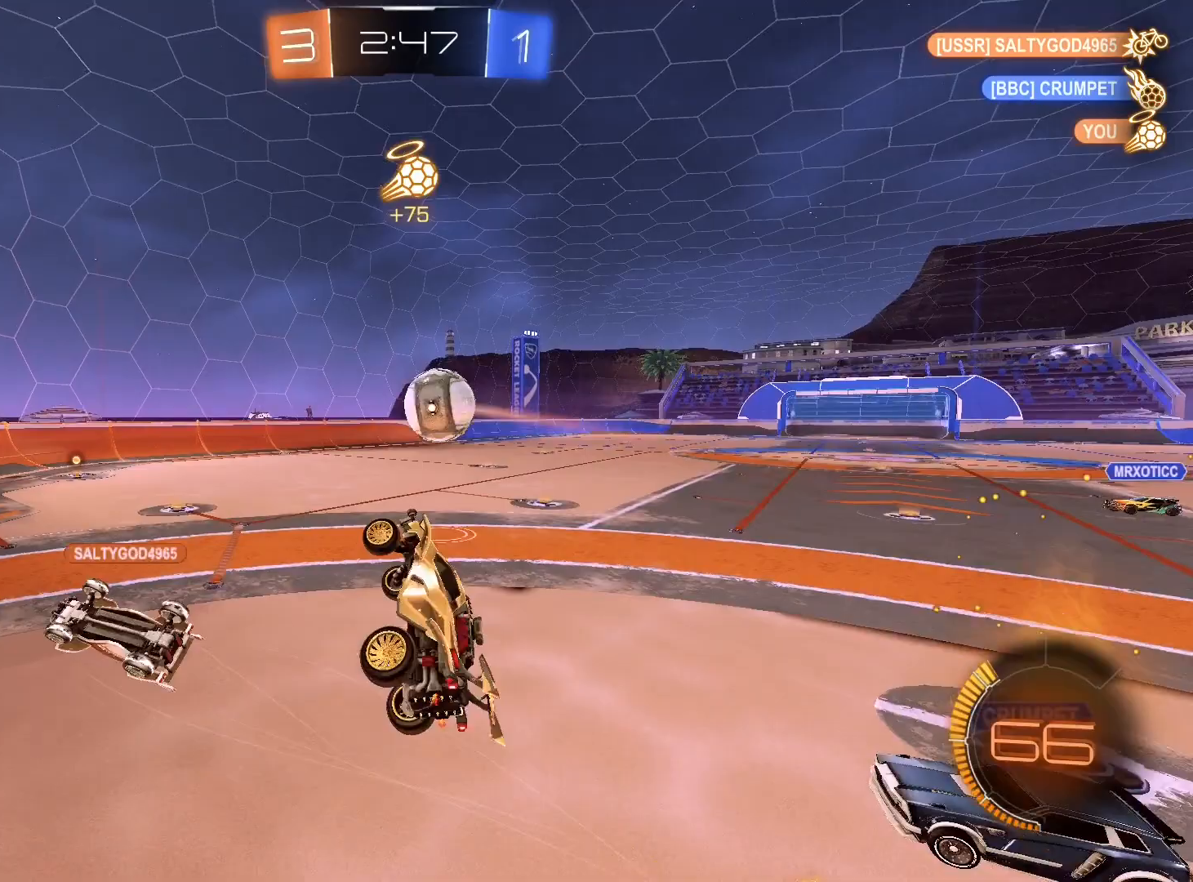
{"buttons": ["R2"], "left_stick": "left", "right_stick": "center", "events": [[433, "left_stick", "left"]]}
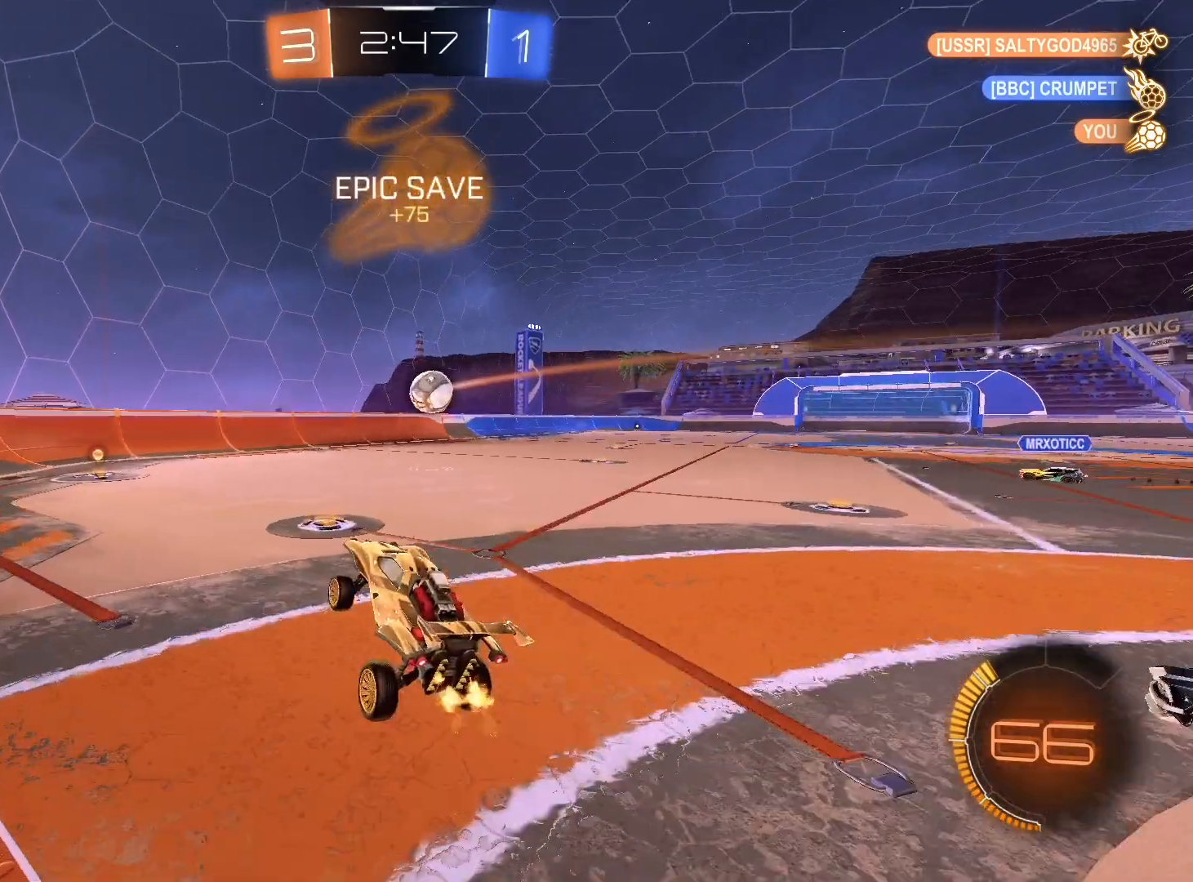
{"buttons": ["R2"], "left_stick": "right", "right_stick": "center", "events": [[33, "left_stick", "center"], [200, "left_stick", "right"]]}
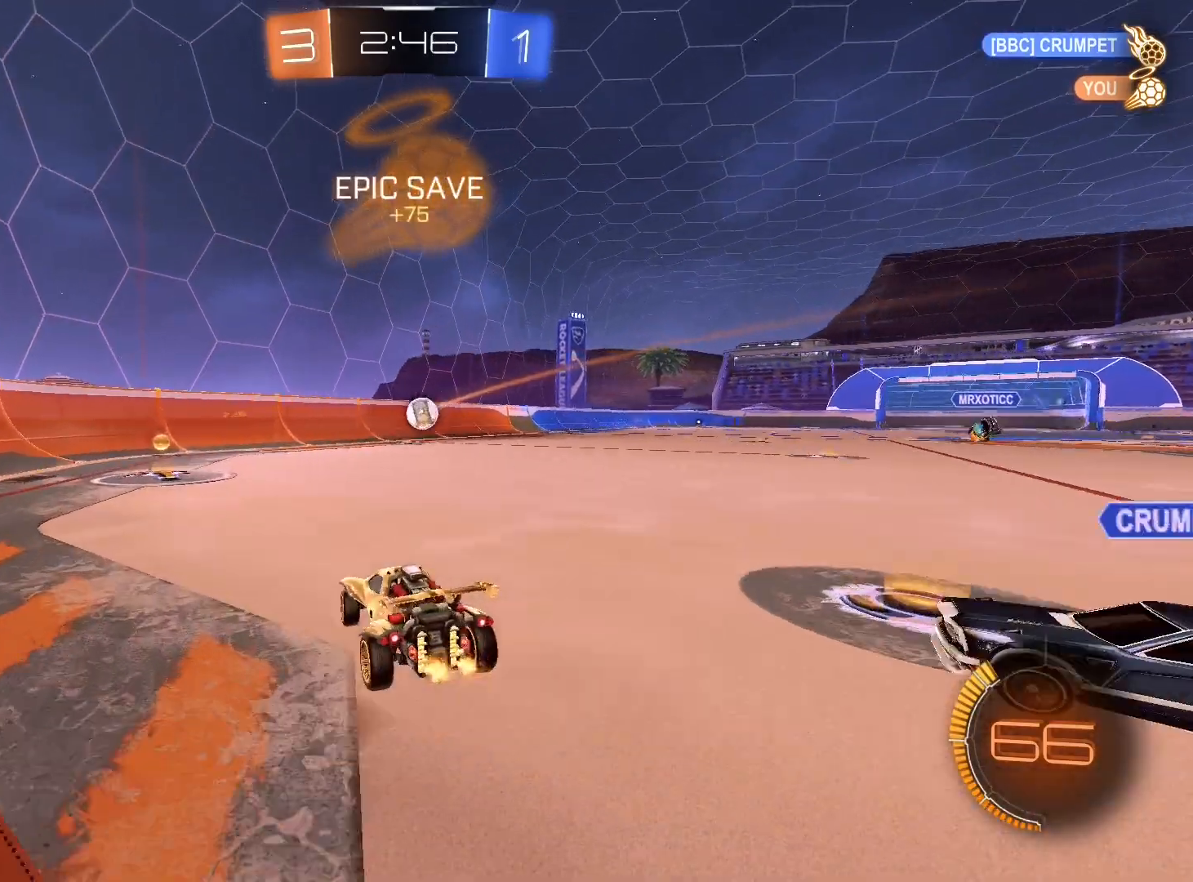
{"buttons": ["R2"], "left_stick": "center", "right_stick": "center", "events": [[200, "left_stick", "down-right"], [400, "left_stick", "center"]]}
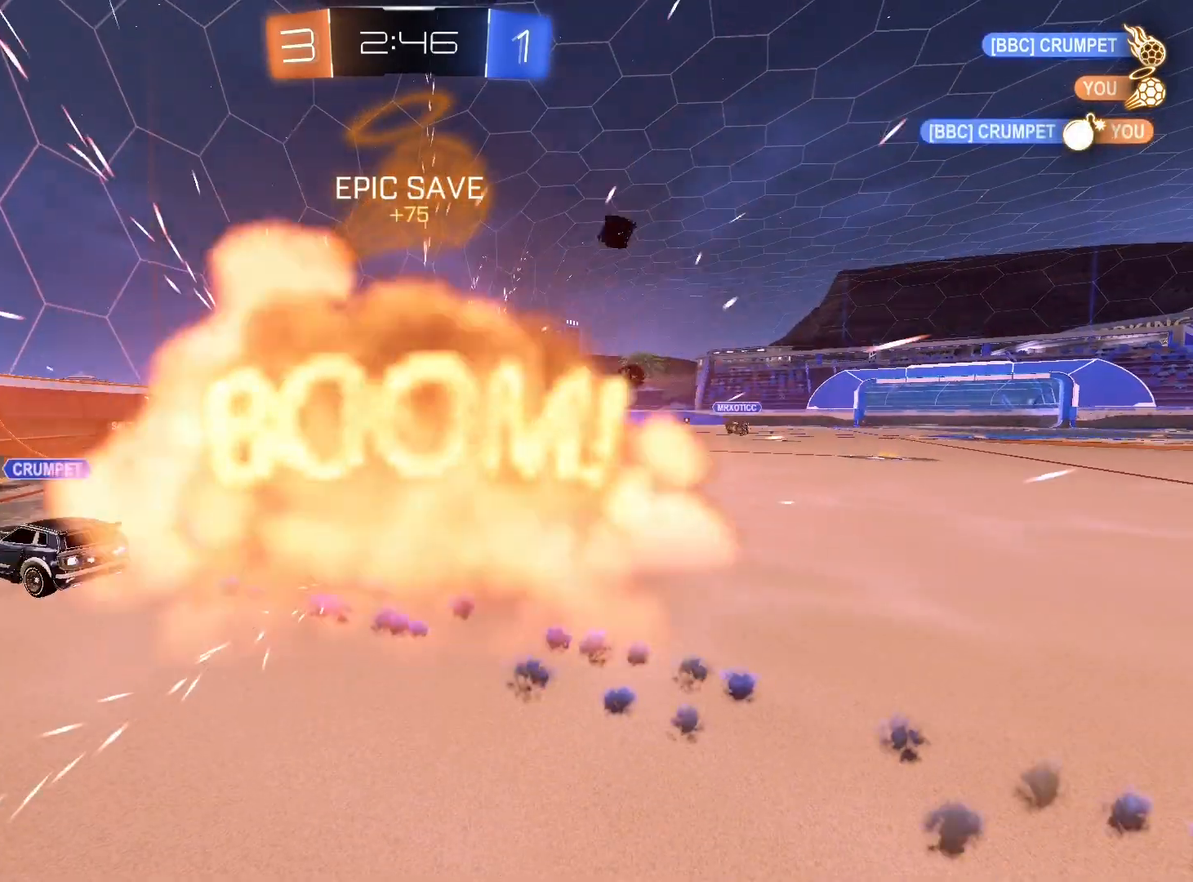
{"buttons": [], "left_stick": "center", "right_stick": "center", "events": [[233, "R2", "up"]]}
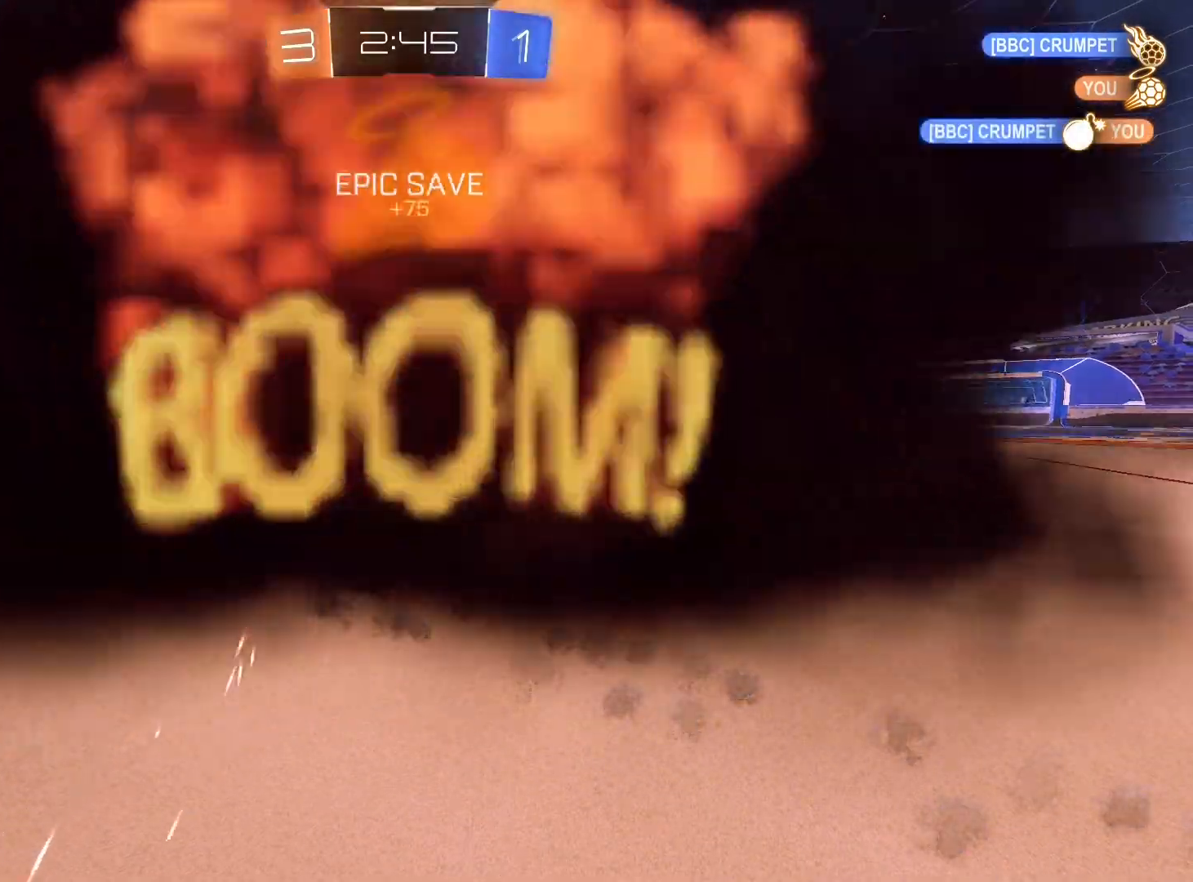
{"buttons": [], "left_stick": "center", "right_stick": "center", "events": []}